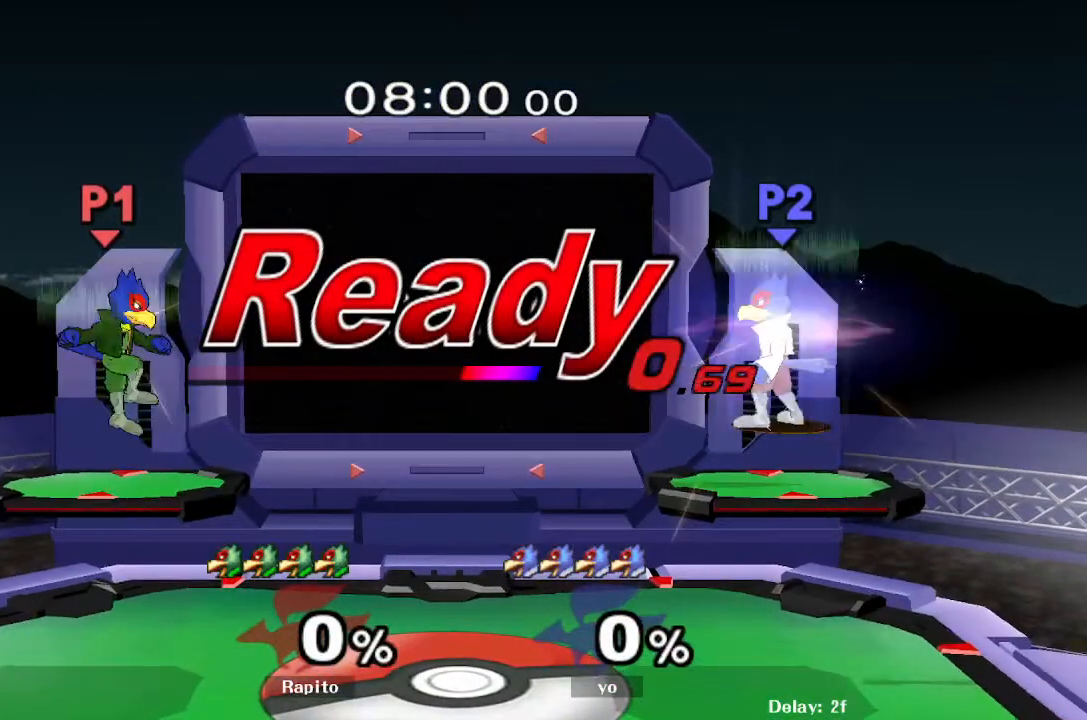
Gameplay with a controller (Nintendo layout); each line is a JSON object with the inputs held at the frame after it. "events" lists button and stick changes between this image and that frame as [ms after this image, input, new state], when the widget could be followed in between. Not read: L3 R3.
{"buttons": [], "left_stick": "right", "right_stick": "center", "events": [[350, "left_stick", "right"]]}
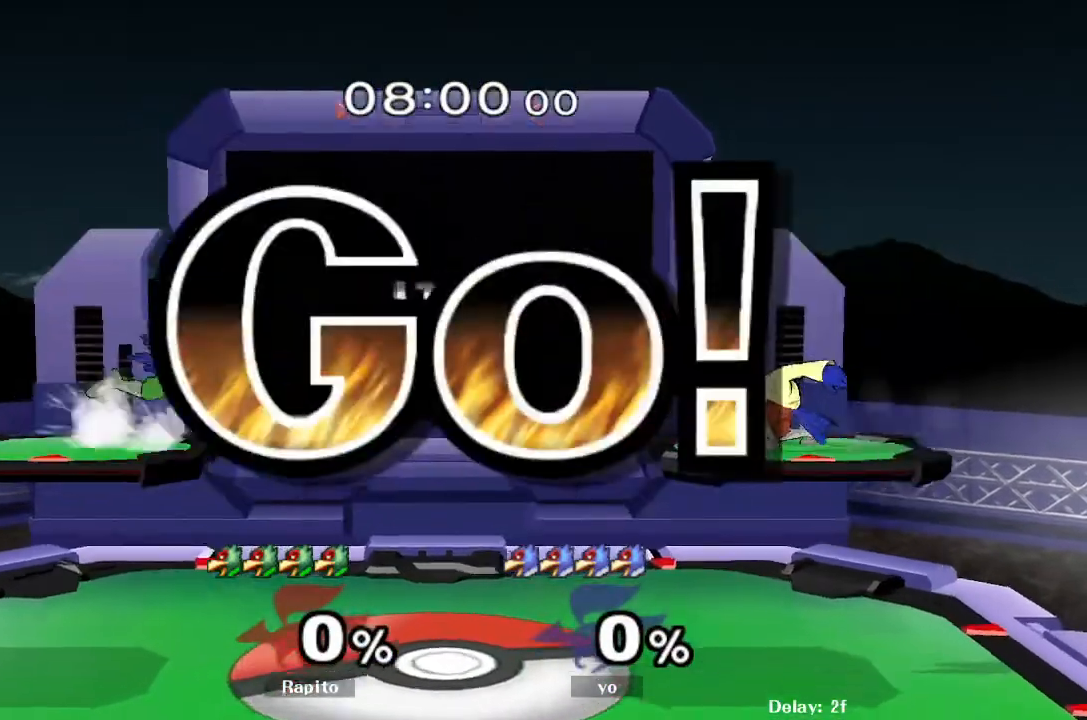
{"buttons": [], "left_stick": "right", "right_stick": "center", "events": [[50, "B", "down"], [317, "B", "up"]]}
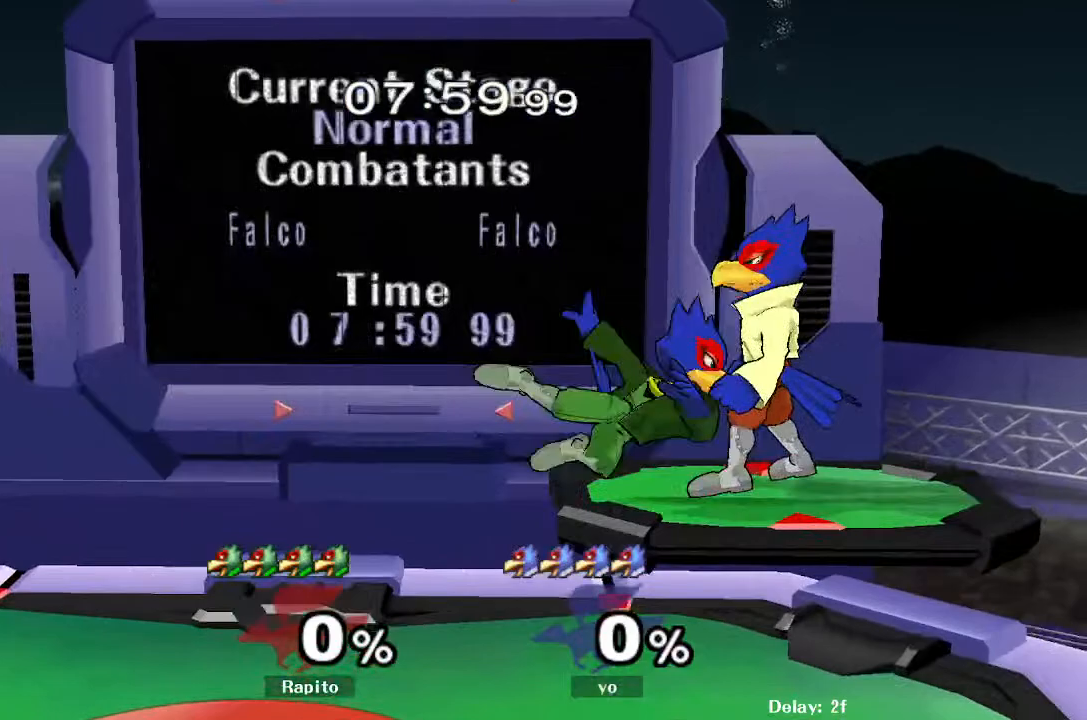
{"buttons": ["B"], "left_stick": "down", "right_stick": "center", "events": [[100, "L1", "down"], [133, "left_stick", "down"], [233, "L1", "up"], [267, "L1", "down"], [283, "L1", "up"], [467, "B", "down"]]}
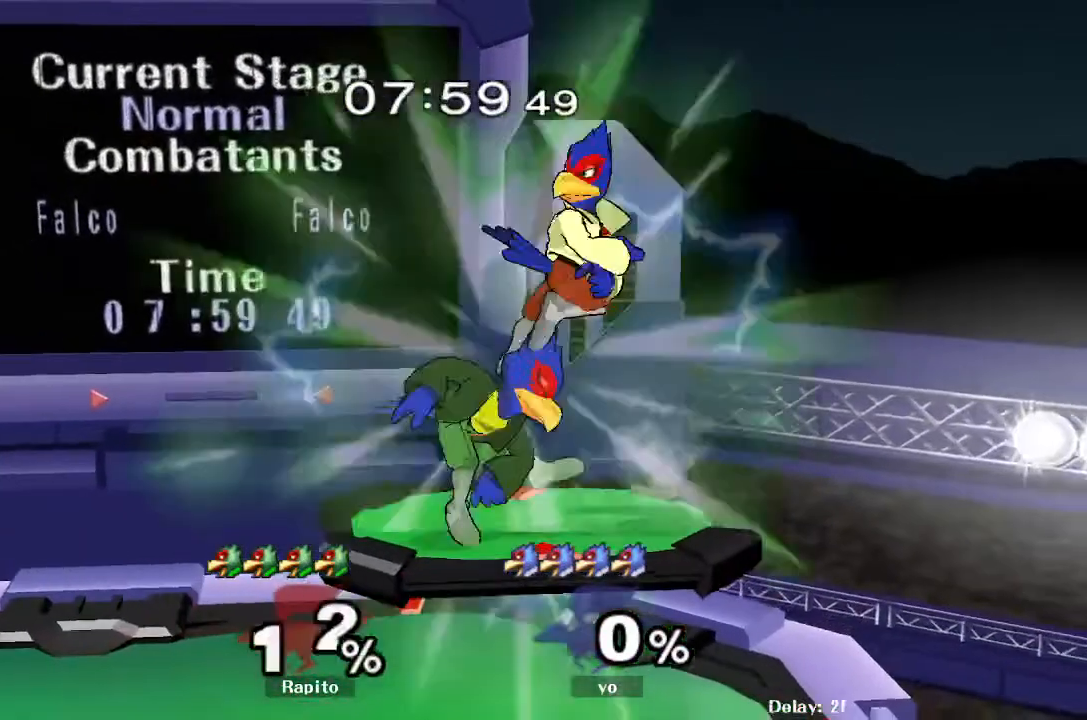
{"buttons": [], "left_stick": "down", "right_stick": "center", "events": [[33, "B", "up"], [200, "Y", "down"], [200, "left_stick", "center"], [217, "Y", "up"], [317, "left_stick", "down"]]}
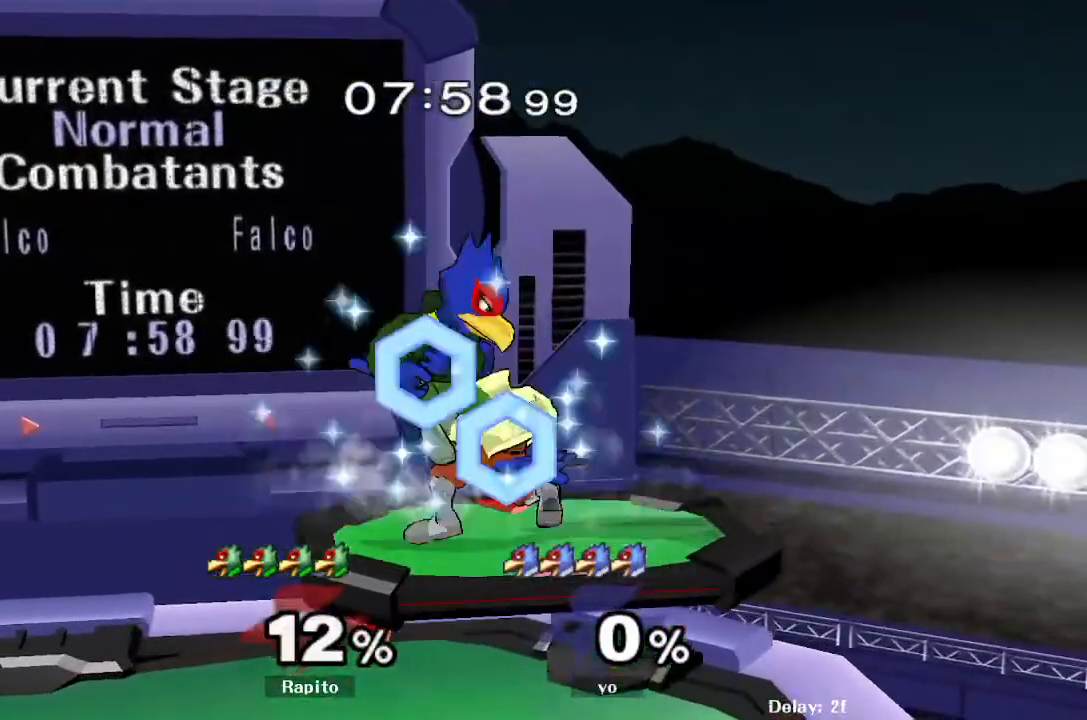
{"buttons": [], "left_stick": "down", "right_stick": "center", "events": [[33, "Y", "down"], [67, "left_stick", "center"], [100, "Y", "up"], [283, "right_stick", "down"], [383, "right_stick", "center"], [433, "left_stick", "down"]]}
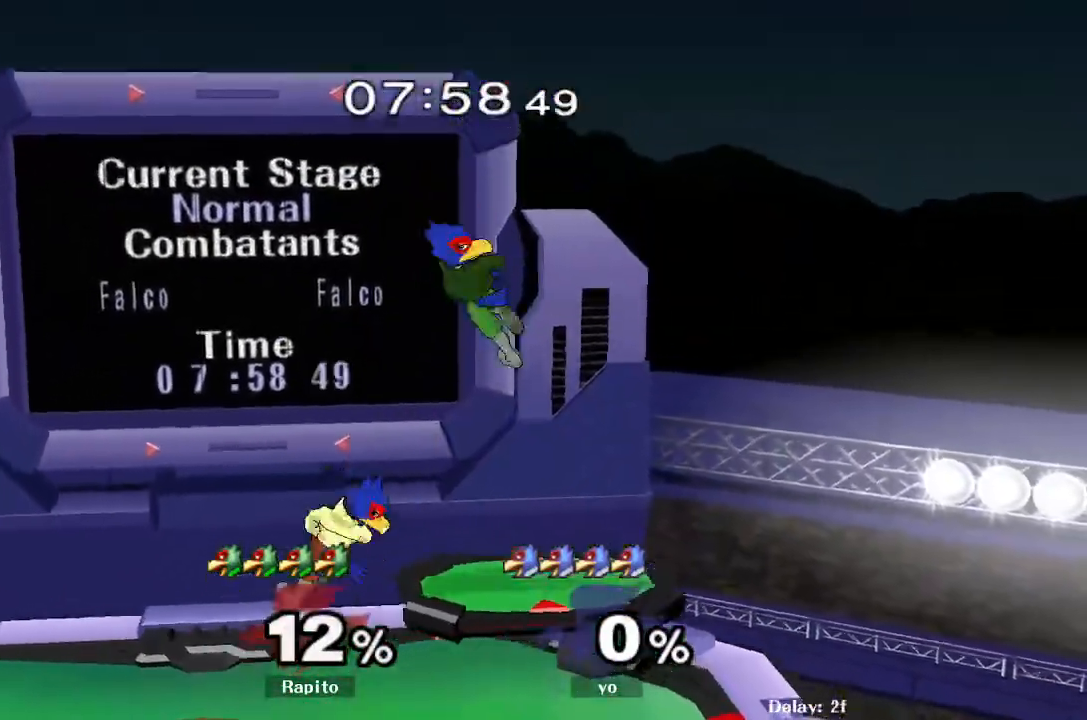
{"buttons": [], "left_stick": "left", "right_stick": "down-right", "events": [[50, "left_stick", "down-left"], [133, "L1", "down"], [250, "L1", "up"], [250, "left_stick", "center"], [333, "left_stick", "left"], [450, "right_stick", "down-right"]]}
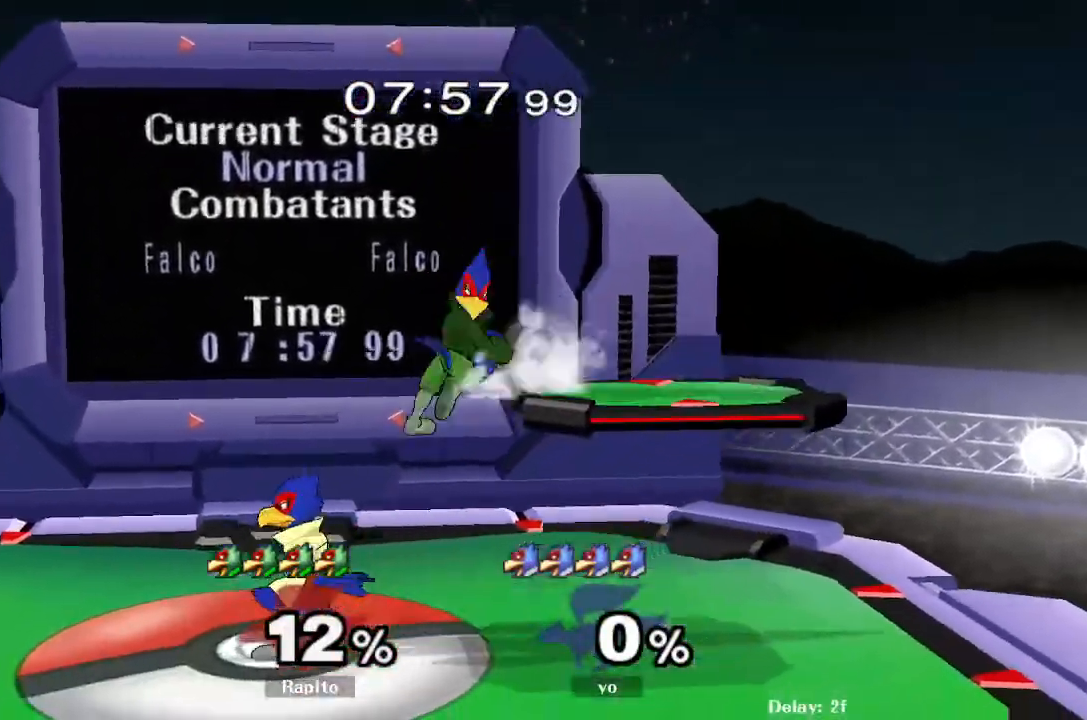
{"buttons": [], "left_stick": "down", "right_stick": "center", "events": [[33, "right_stick", "center"], [67, "left_stick", "down"], [150, "L1", "down"], [250, "L1", "up"], [417, "B", "down"], [467, "B", "up"]]}
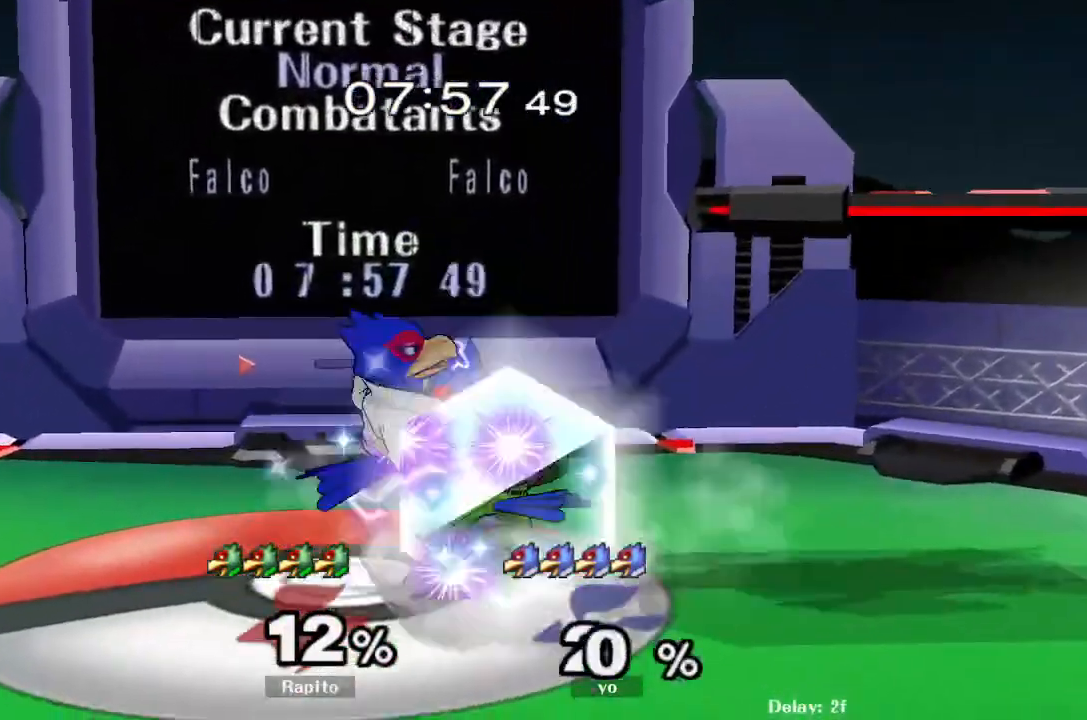
{"buttons": [], "left_stick": "center", "right_stick": "center", "events": [[50, "A", "down"], [50, "Y", "down"], [67, "Y", "up"], [83, "Y", "down"], [100, "A", "up"], [117, "R1", "down"], [183, "Y", "up"], [267, "R1", "up"], [267, "left_stick", "center"]]}
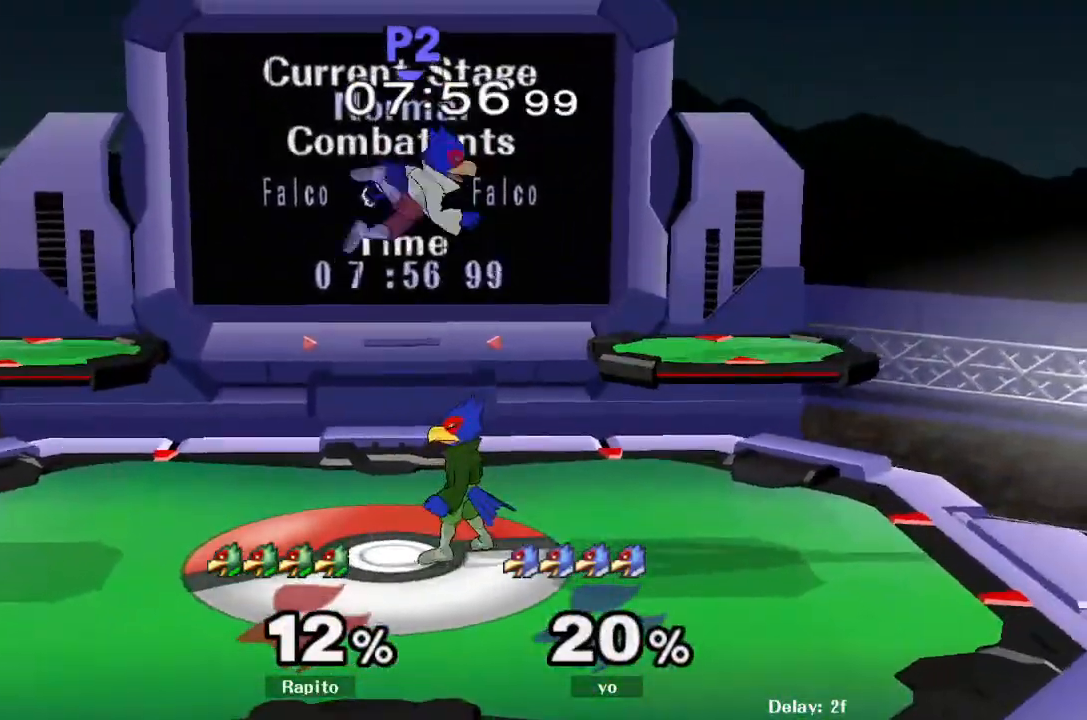
{"buttons": ["L1"], "left_stick": "center", "right_stick": "center", "events": [[117, "right_stick", "up"], [167, "right_stick", "center"], [283, "right_stick", "up"], [350, "right_stick", "center"], [467, "L1", "down"]]}
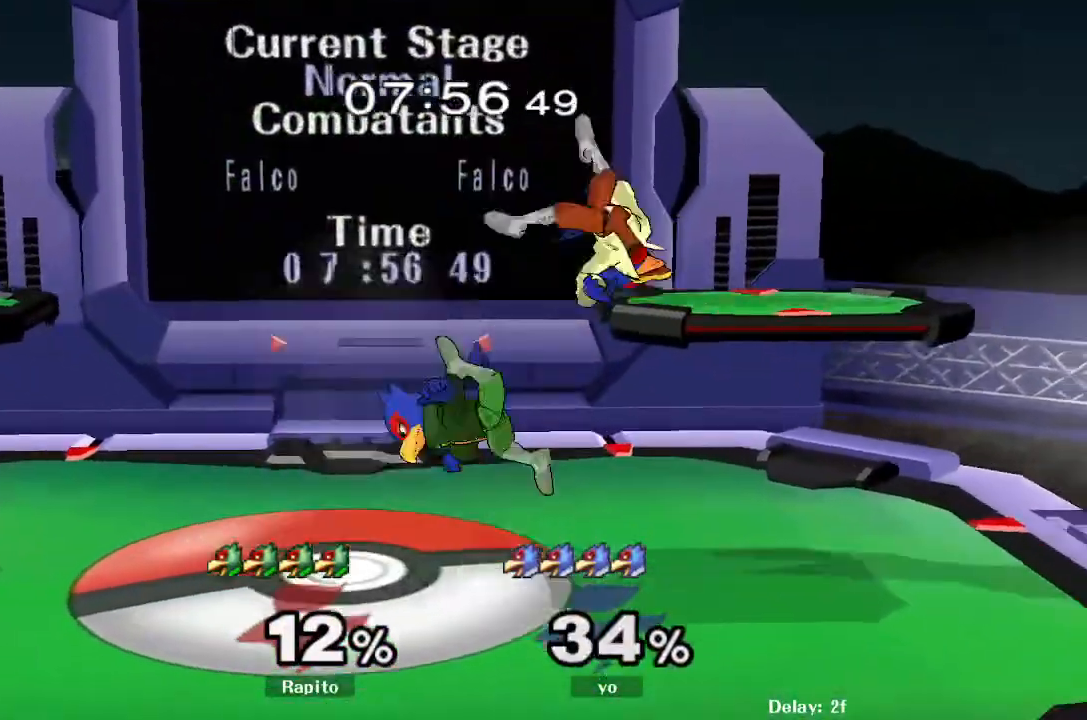
{"buttons": [], "left_stick": "center", "right_stick": "center", "events": [[67, "L1", "up"], [83, "L1", "down"], [100, "L1", "up"]]}
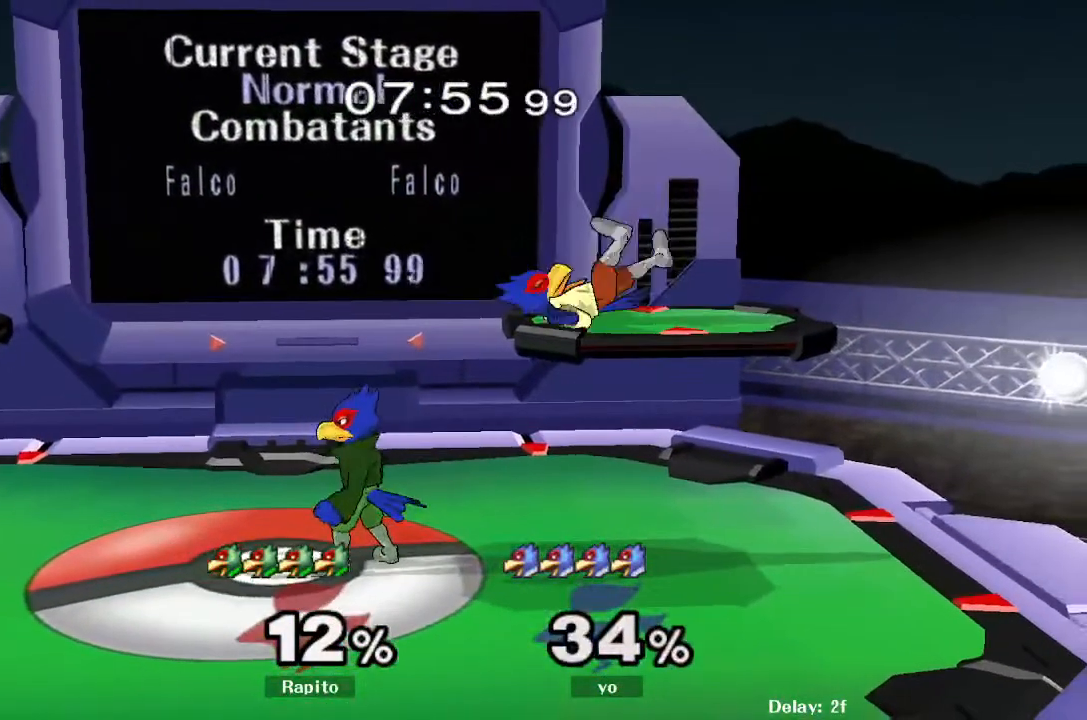
{"buttons": [], "left_stick": "right", "right_stick": "up", "events": [[300, "left_stick", "right"], [367, "Y", "down"], [400, "Y", "up"], [500, "right_stick", "up"]]}
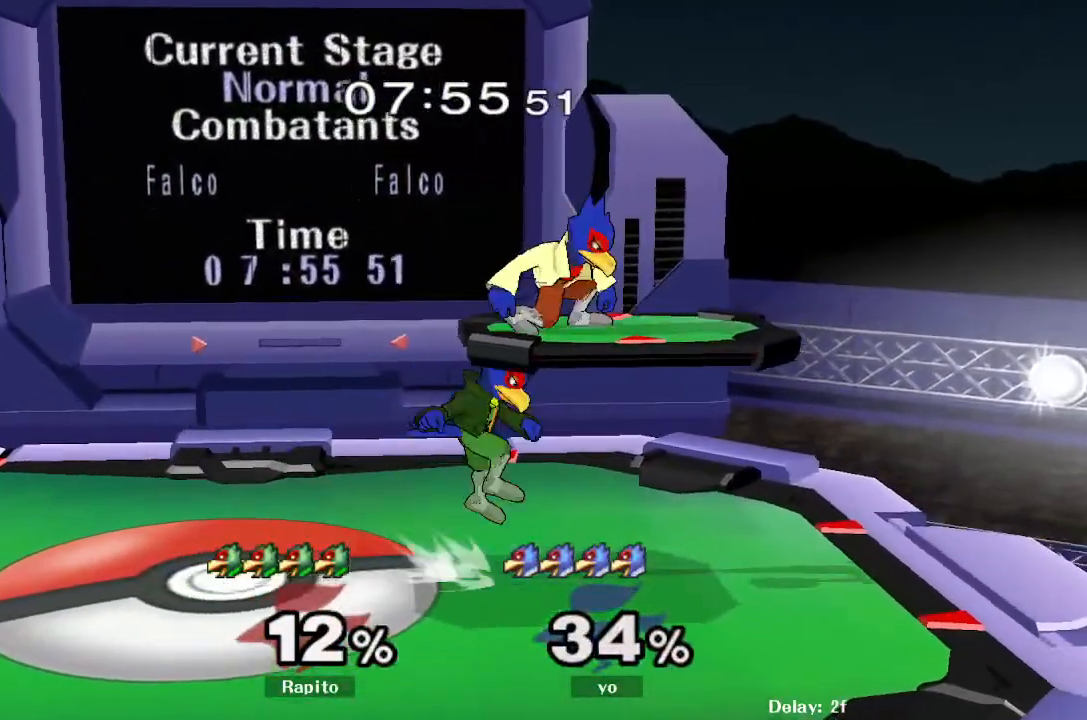
{"buttons": [], "left_stick": "center", "right_stick": "center"}
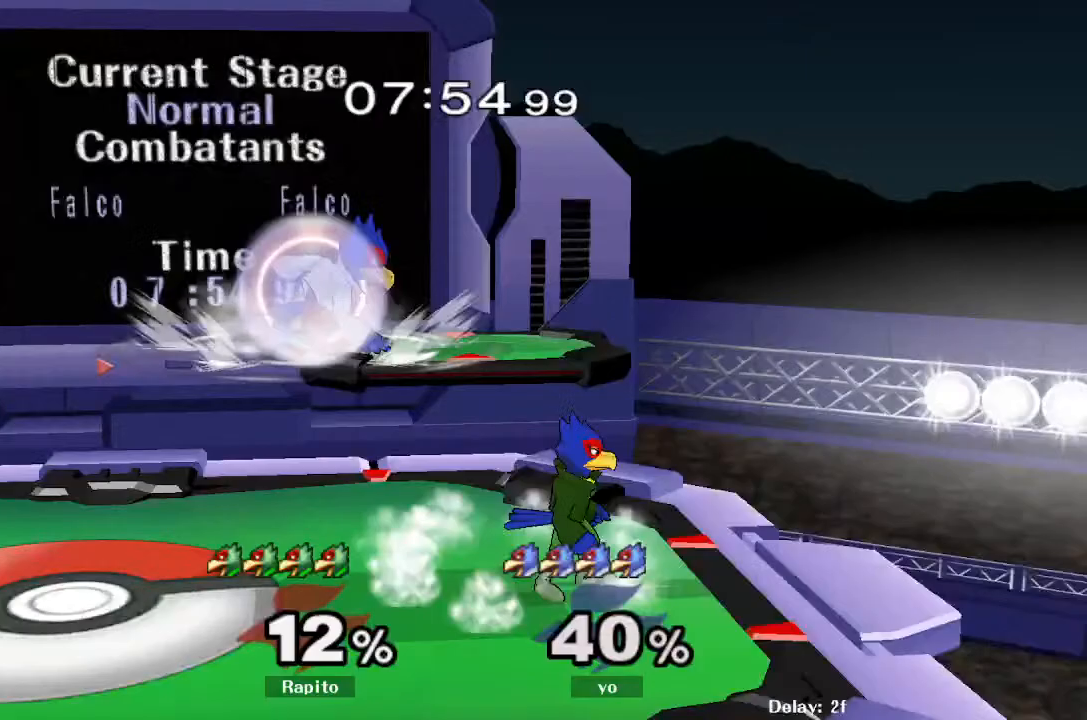
{"buttons": [], "left_stick": "center", "right_stick": "center", "events": [[50, "left_stick", "left"], [83, "Y", "down"], [133, "Y", "up"], [183, "left_stick", "center"], [217, "B", "down"], [367, "B", "up"], [383, "left_stick", "down"], [500, "left_stick", "center"]]}
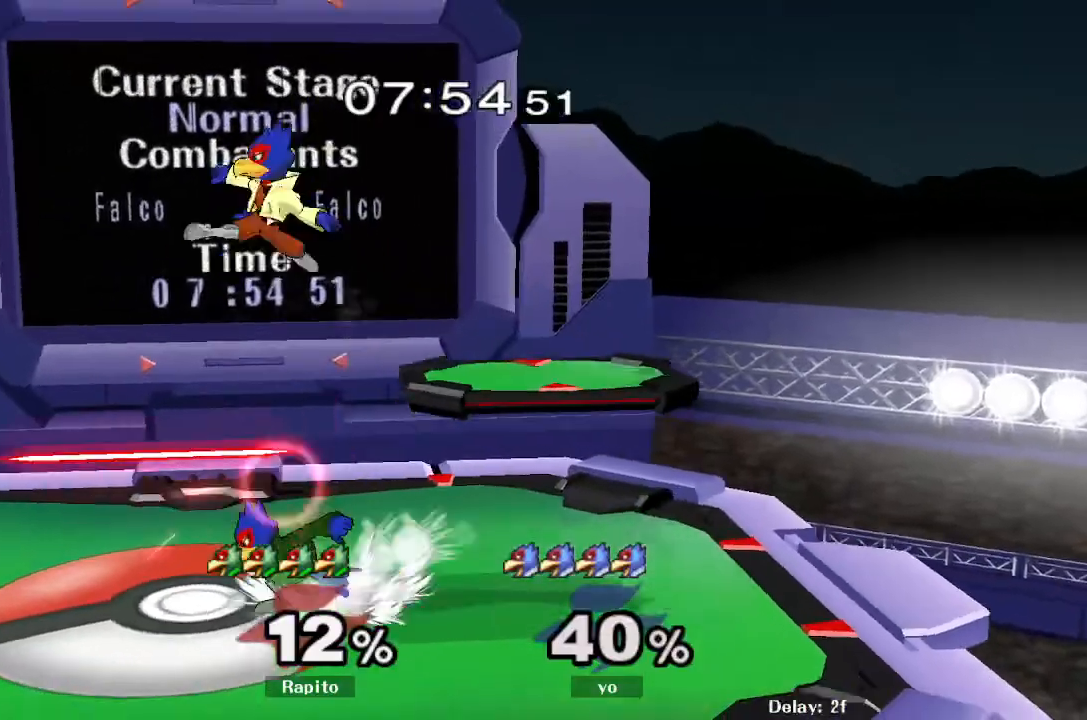
{"buttons": ["L1"], "left_stick": "center", "right_stick": "center"}
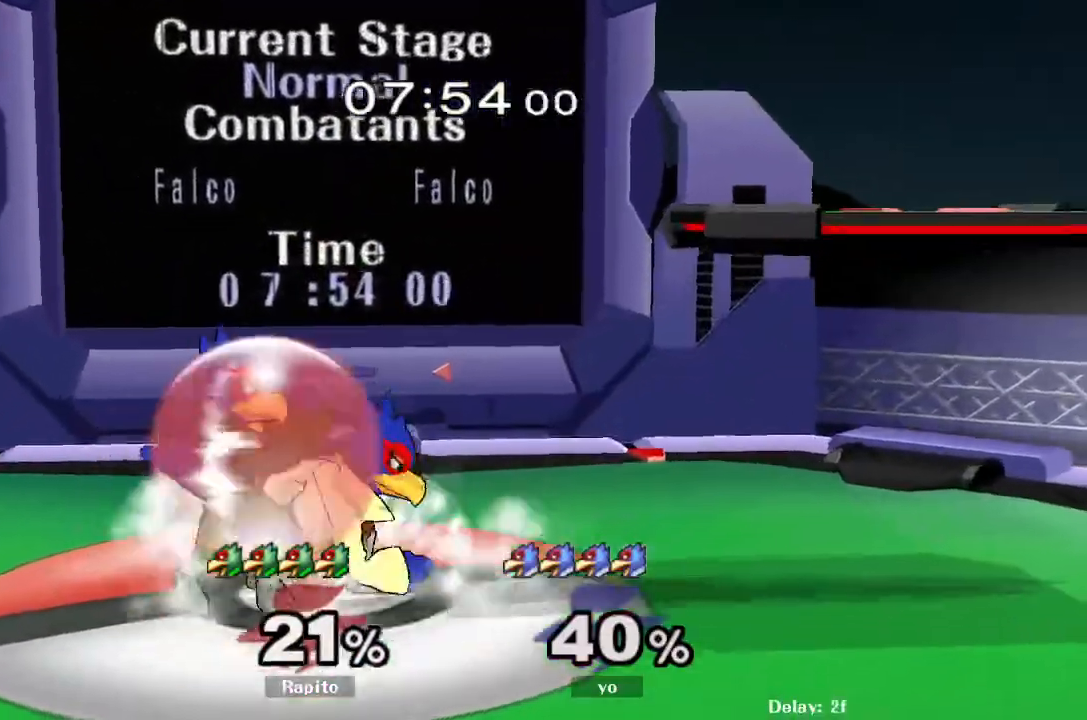
{"buttons": [], "left_stick": "down", "right_stick": "center", "events": [[100, "left_stick", "down"], [150, "A", "down"], [233, "A", "up"], [250, "left_stick", "center"], [267, "L1", "up"], [450, "left_stick", "down"]]}
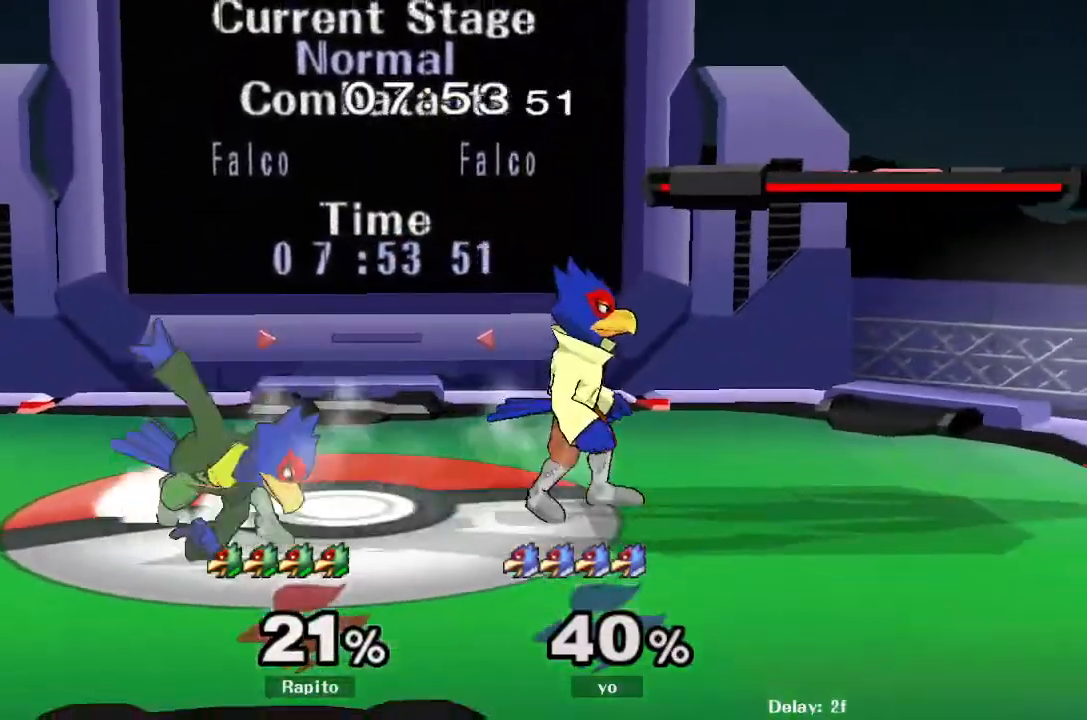
{"buttons": ["L1", "Z"], "left_stick": "center", "right_stick": "center", "events": [[133, "left_stick", "center"], [167, "L1", "down"], [367, "Z", "down"]]}
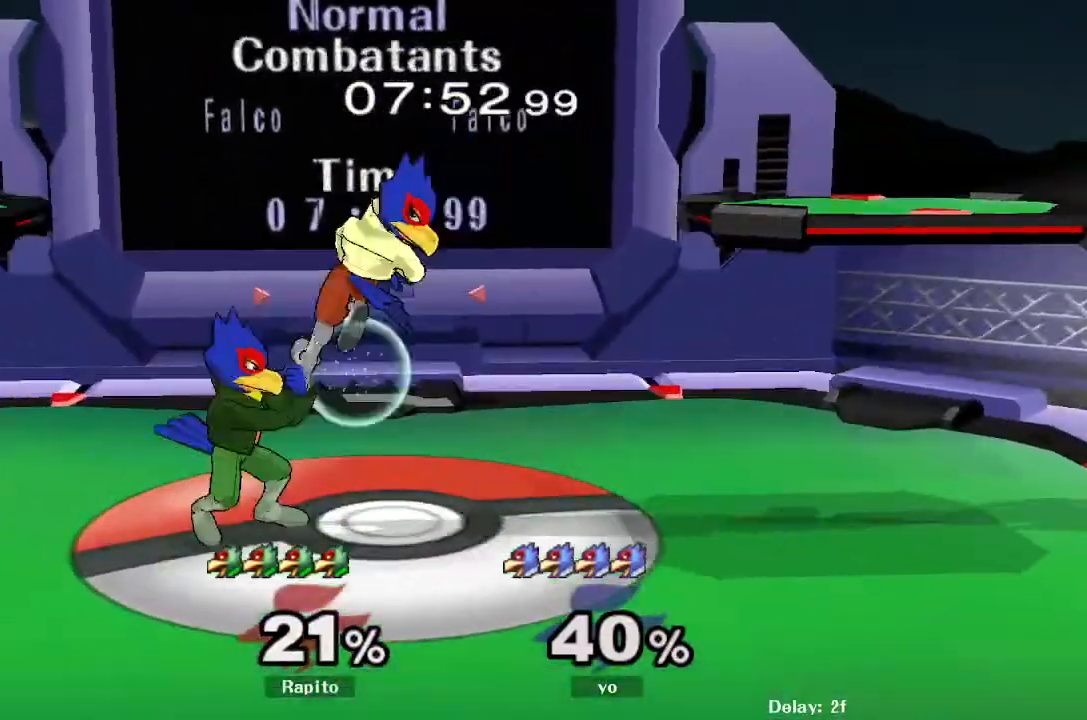
{"buttons": ["L1"], "left_stick": "center", "right_stick": "center"}
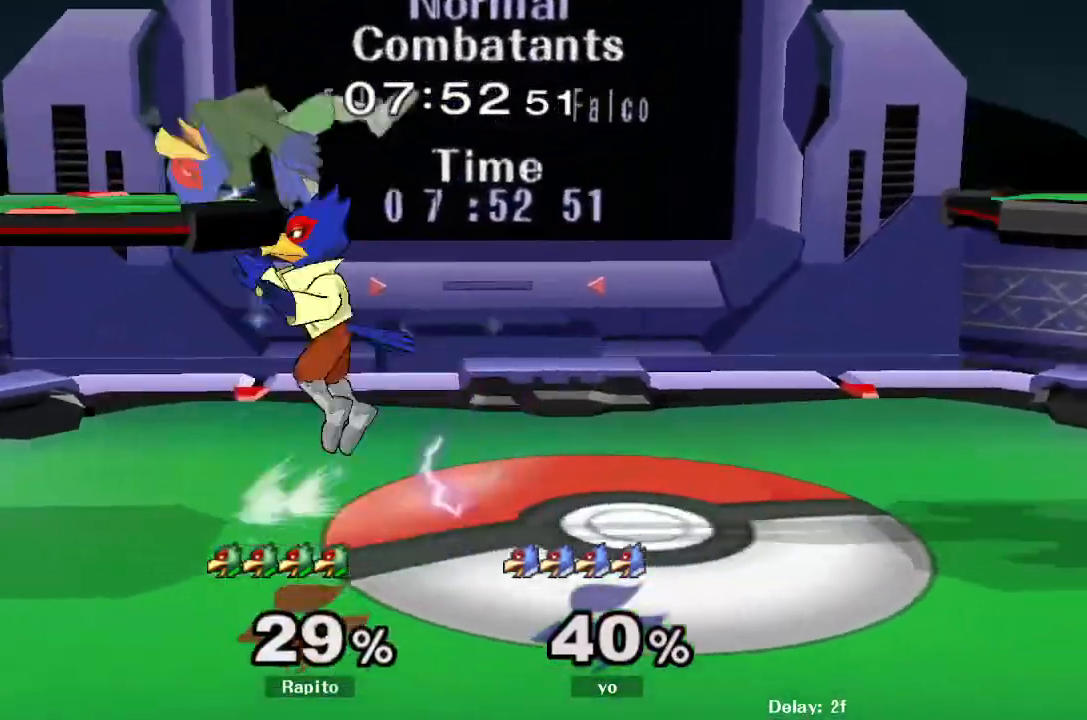
{"buttons": [], "left_stick": "center", "right_stick": "center", "events": [[50, "left_stick", "up-left"], [100, "left_stick", "center"], [267, "L1", "up"], [400, "L1", "down"], [500, "L1", "up"]]}
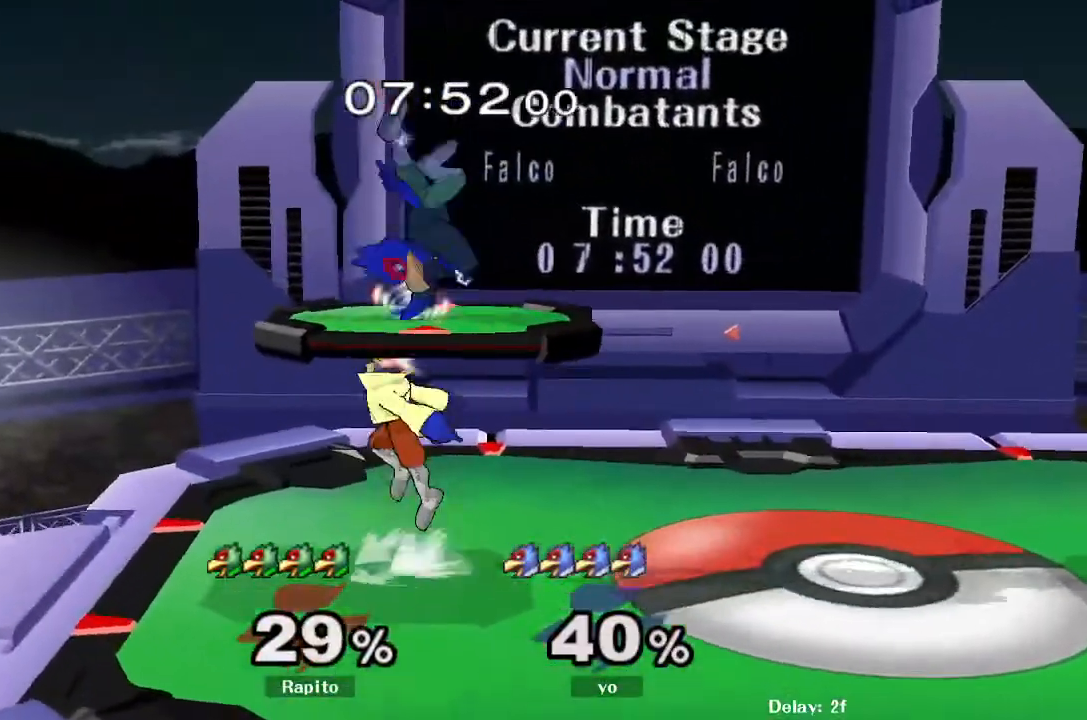
{"buttons": [], "left_stick": "down", "right_stick": "center", "events": [[400, "left_stick", "down"]]}
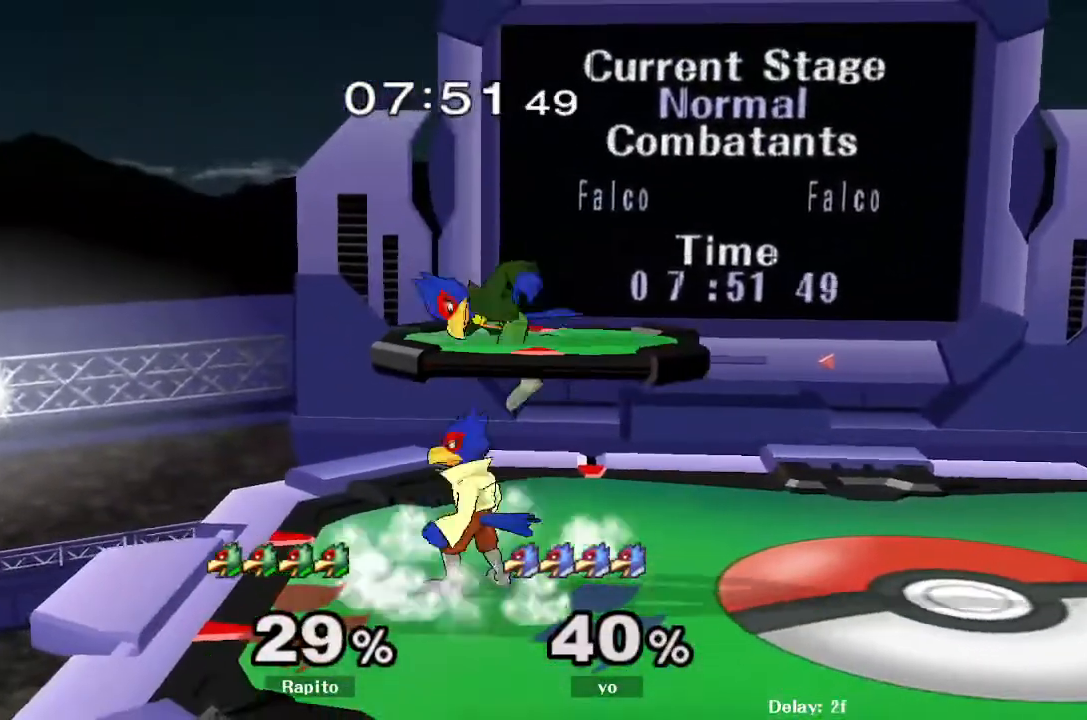
{"buttons": ["B"], "left_stick": "down", "right_stick": "center", "events": [[217, "B", "down"], [267, "B", "up"], [333, "Y", "down"], [350, "left_stick", "center"], [417, "Y", "up"], [483, "left_stick", "down"], [500, "B", "down"]]}
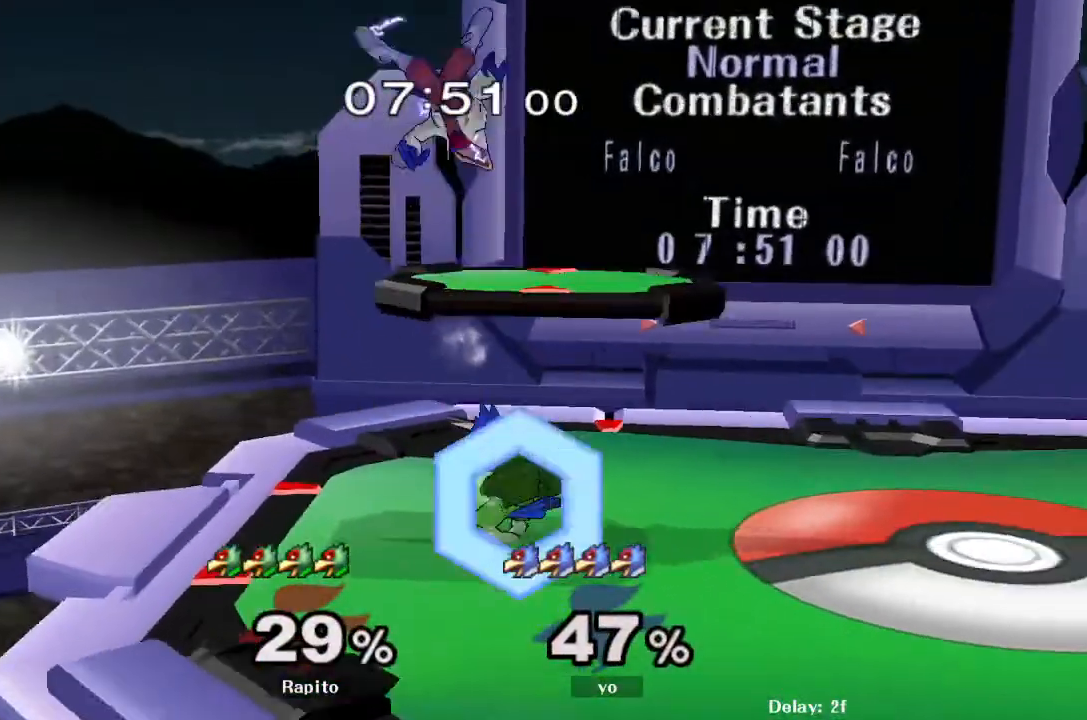
{"buttons": [], "left_stick": "up-left", "right_stick": "center", "events": [[50, "B", "up"], [117, "Y", "down"], [133, "left_stick", "center"], [250, "Y", "up"], [333, "left_stick", "up-left"]]}
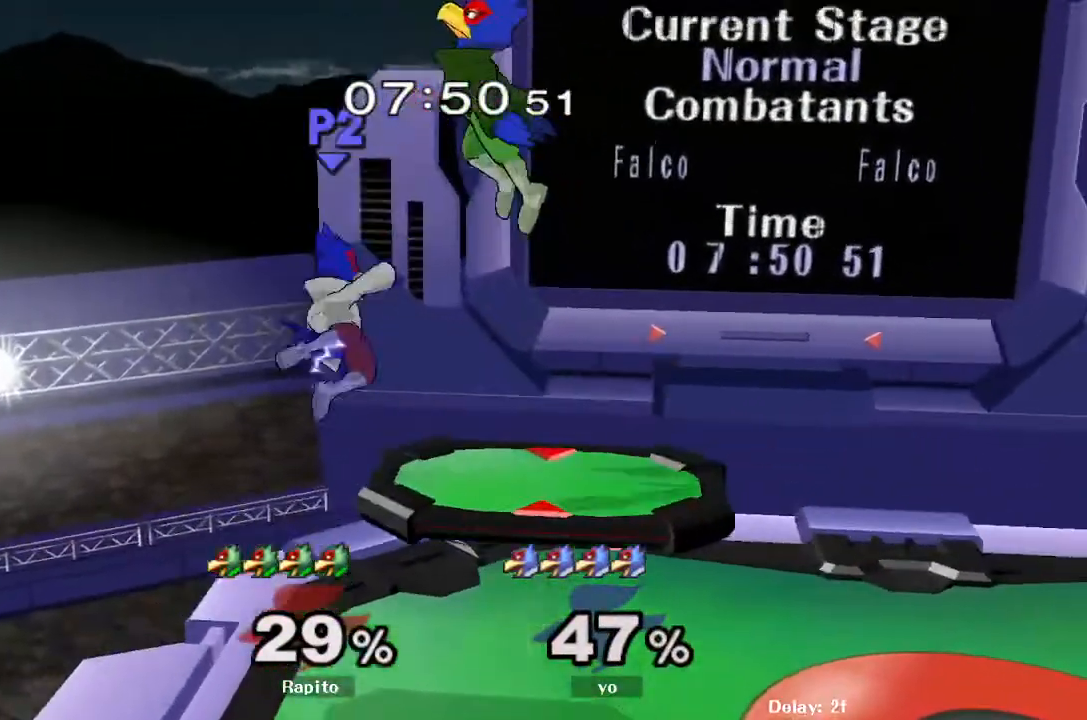
{"buttons": [], "left_stick": "center", "right_stick": "center", "events": [[17, "right_stick", "down"], [100, "right_stick", "center"], [167, "left_stick", "down-left"], [300, "L1", "down"], [300, "left_stick", "right"], [400, "L1", "up"], [483, "left_stick", "center"]]}
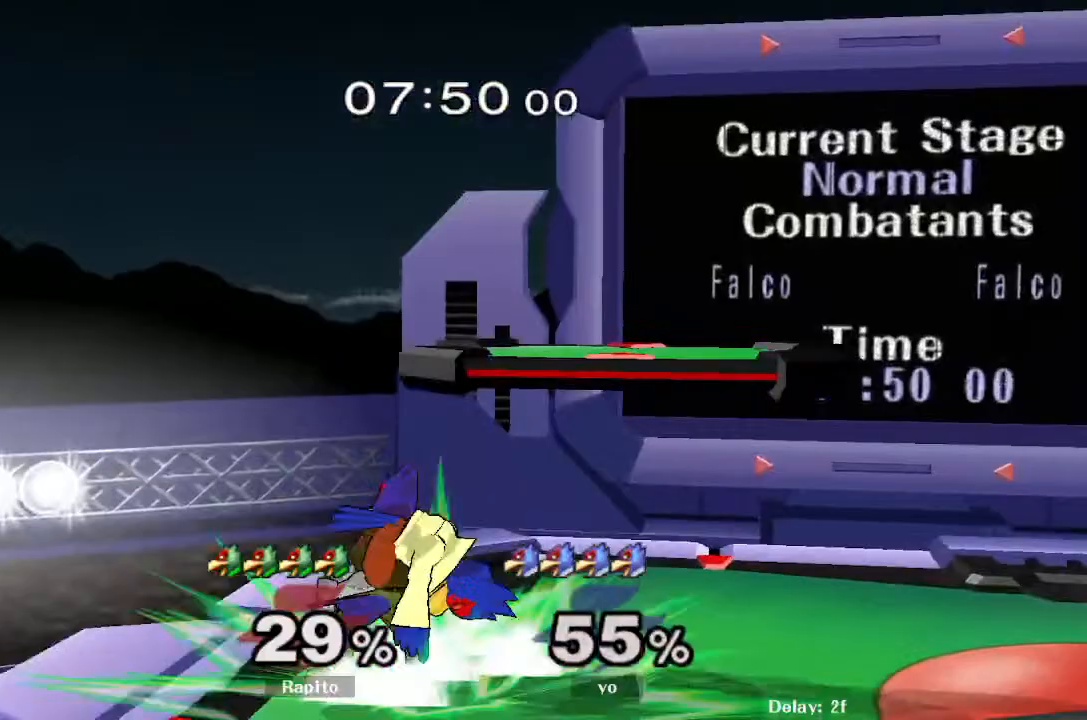
{"buttons": ["Y"], "left_stick": "down-right", "right_stick": "center", "events": [[483, "Y", "down"], [483, "left_stick", "down-right"]]}
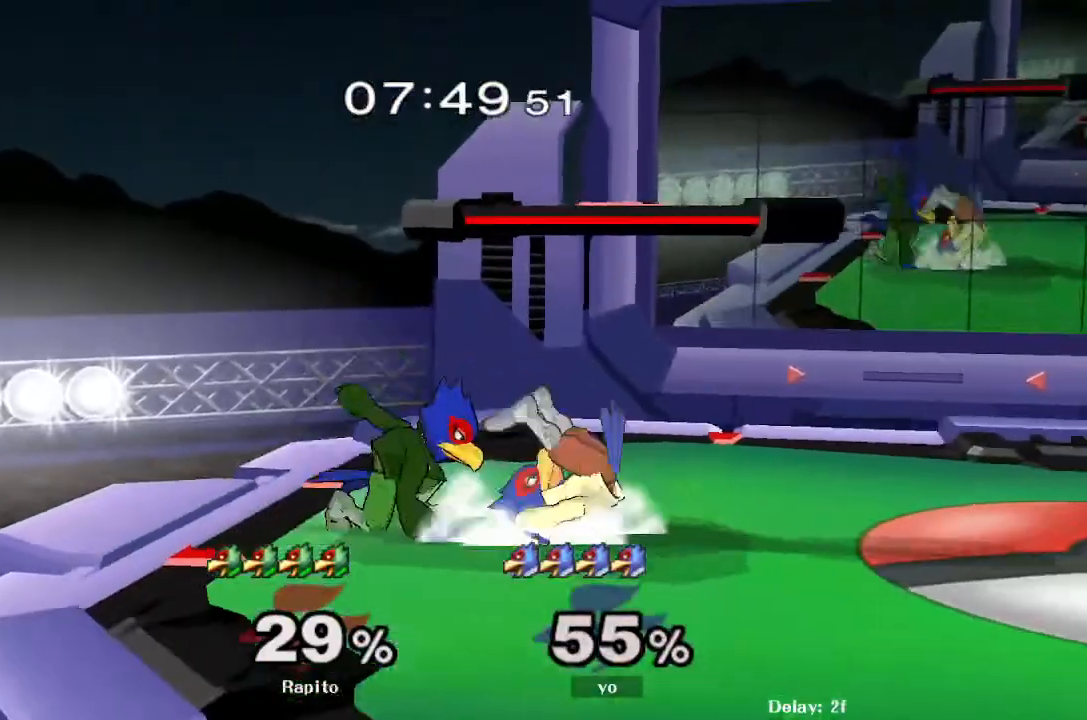
{"buttons": ["B"], "left_stick": "down", "right_stick": "center", "events": [[50, "R1", "down"], [100, "Y", "up"], [183, "R1", "up"], [183, "left_stick", "center"], [250, "left_stick", "right"], [367, "Y", "down"], [417, "Y", "up"], [467, "left_stick", "down"], [500, "B", "down"]]}